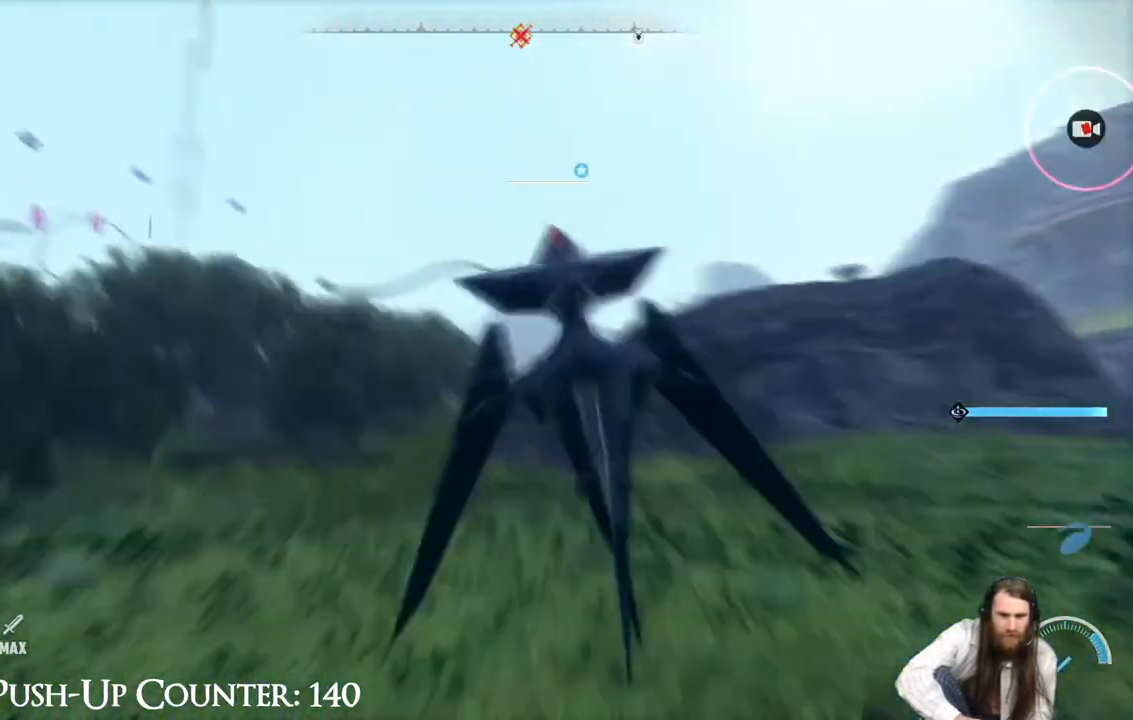
Gameplay with a controller (Xbox layout); each line is a JSON object with the inputs held at the frame after it. "events" lists button and stick changes between this image and that frame as [ms after this image, input, new state], when the widget could be followed in between. Not read: L3 R3.
{"buttons": [], "left_stick": "center", "right_stick": "center", "events": [[100, "R2", "up"], [267, "left_stick", "center"]]}
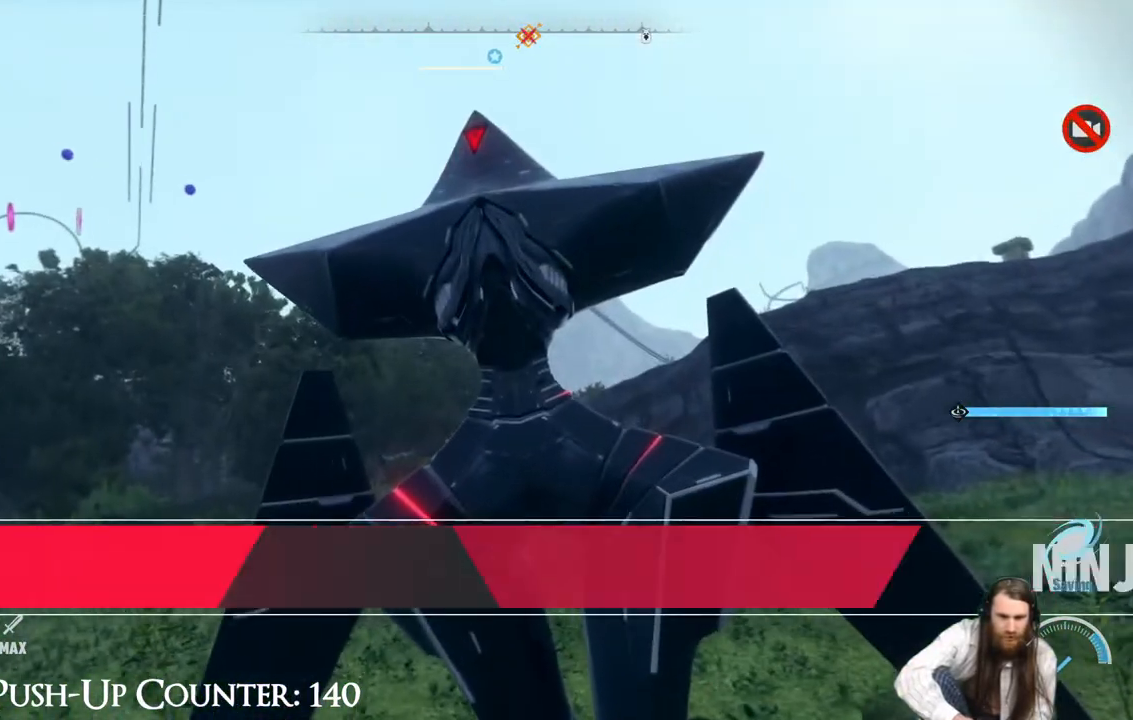
{"buttons": [], "left_stick": "center", "right_stick": "center", "events": []}
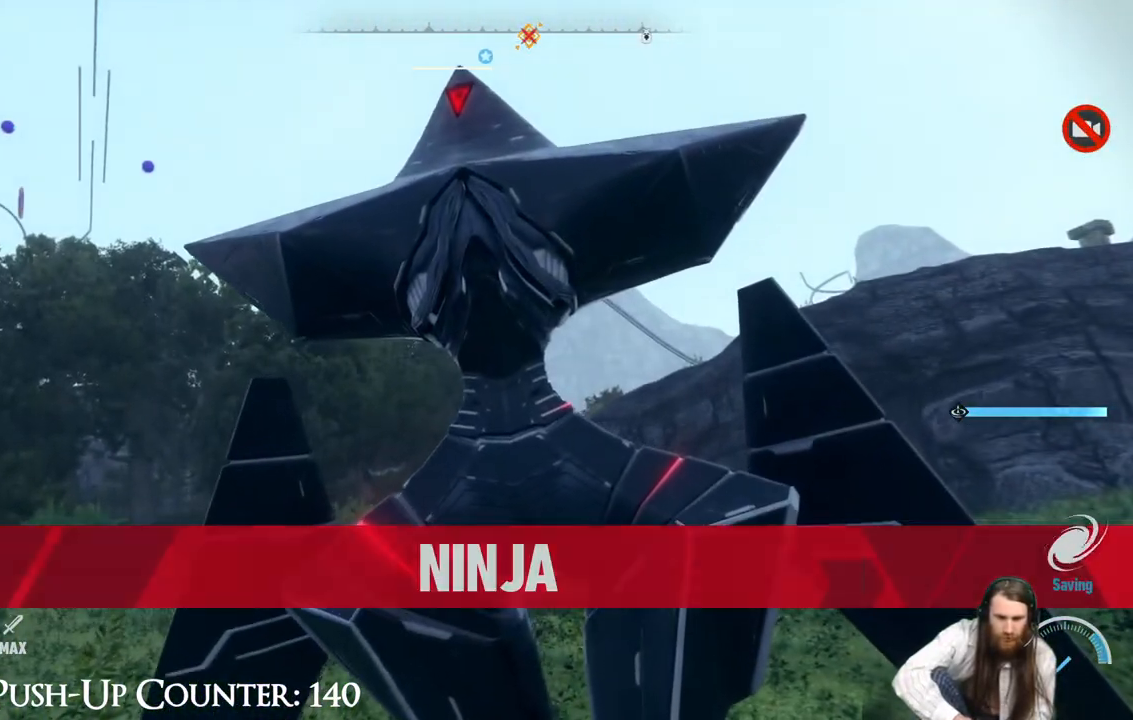
{"buttons": [], "left_stick": "center", "right_stick": "center", "events": []}
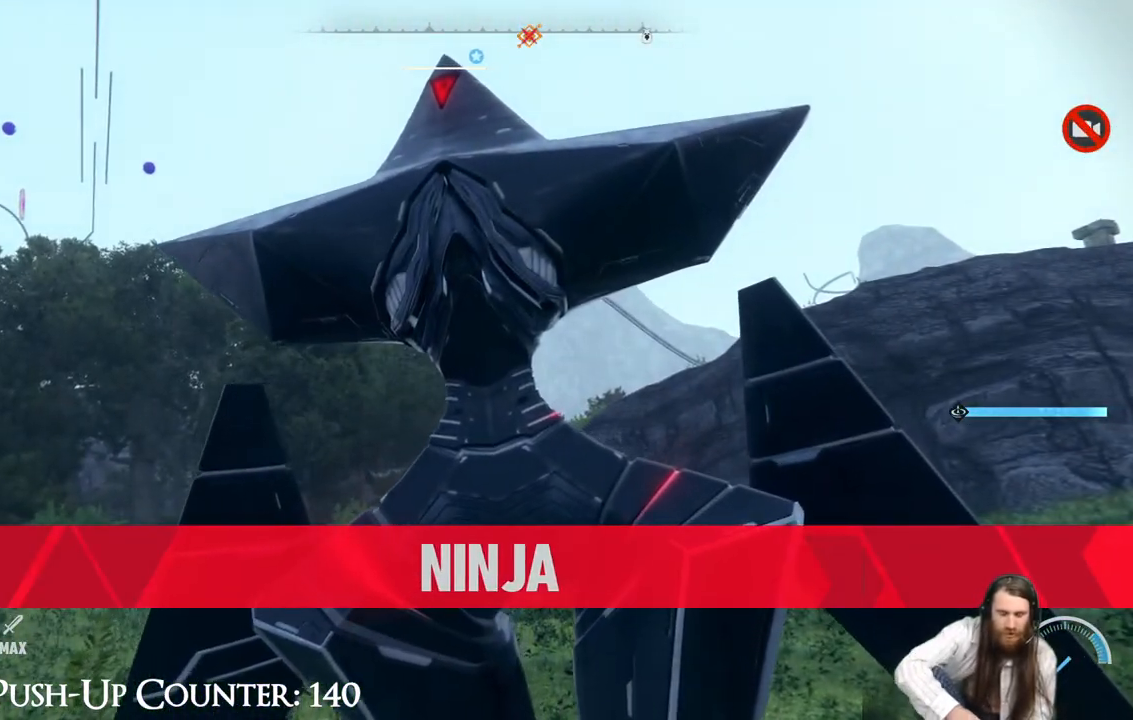
{"buttons": [], "left_stick": "center", "right_stick": "center", "events": []}
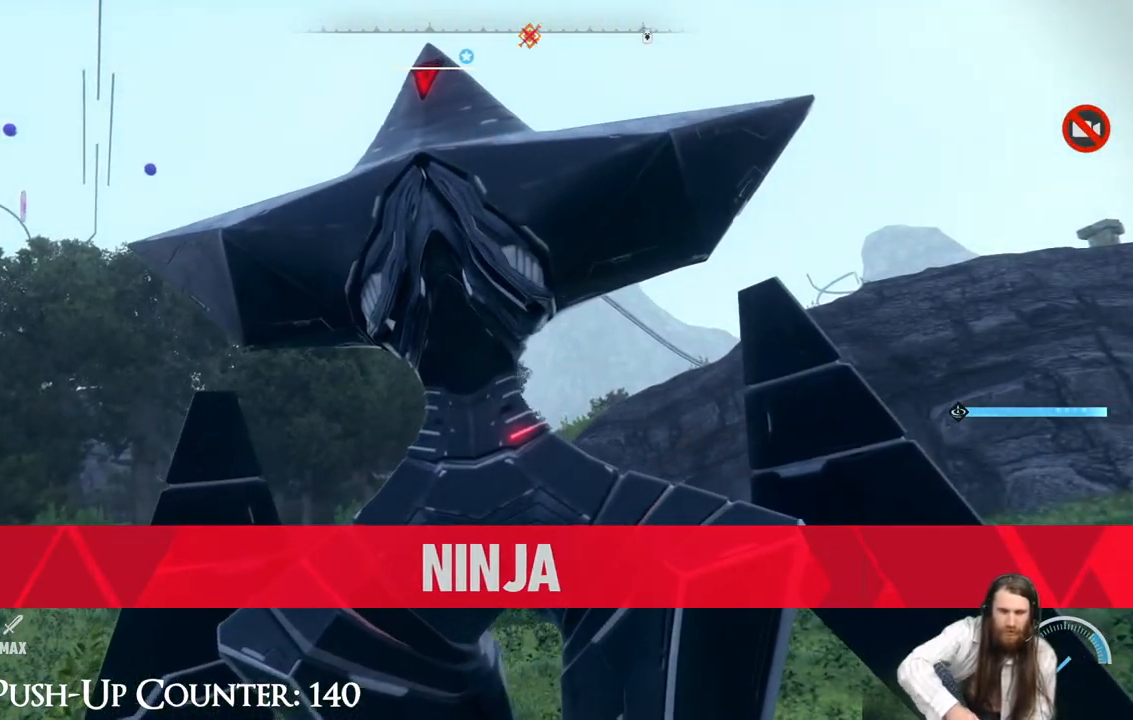
{"buttons": [], "left_stick": "center", "right_stick": "center", "events": []}
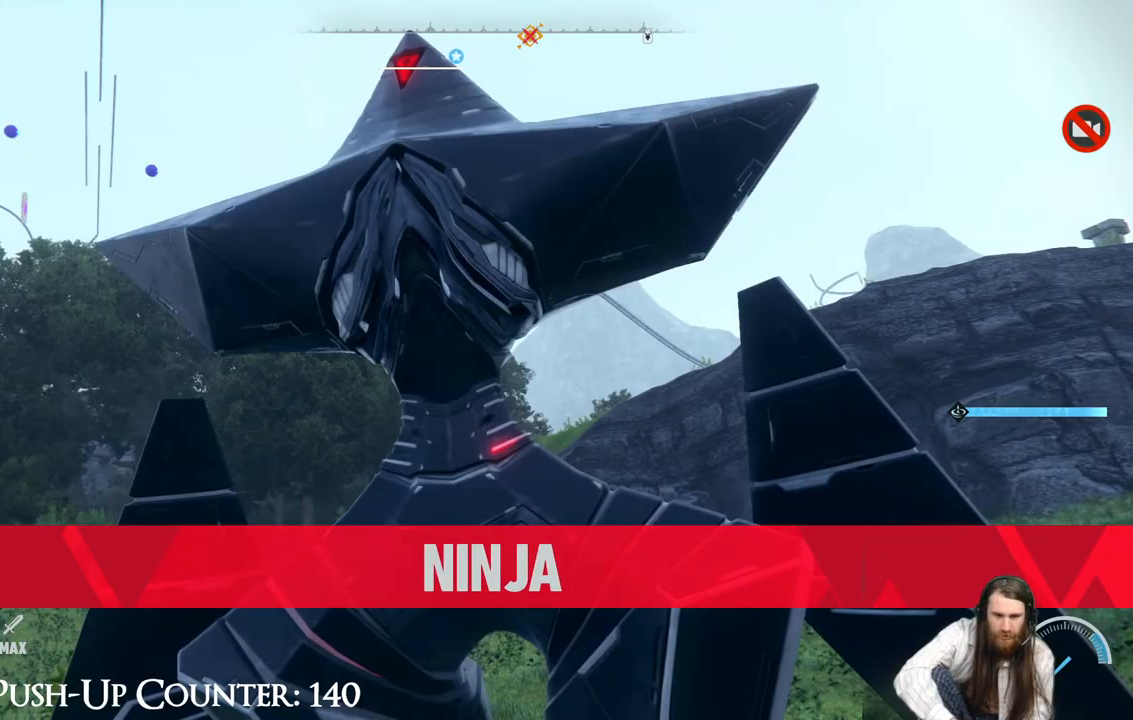
{"buttons": [], "left_stick": "center", "right_stick": "center", "events": []}
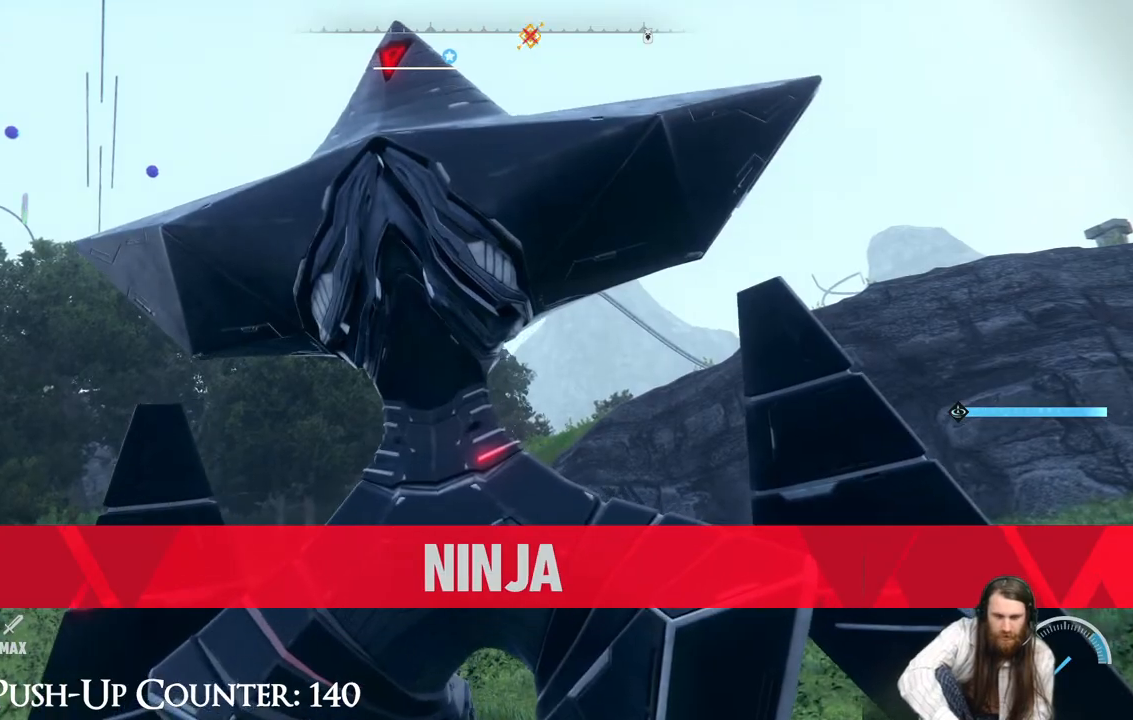
{"buttons": [], "left_stick": "center", "right_stick": "center", "events": []}
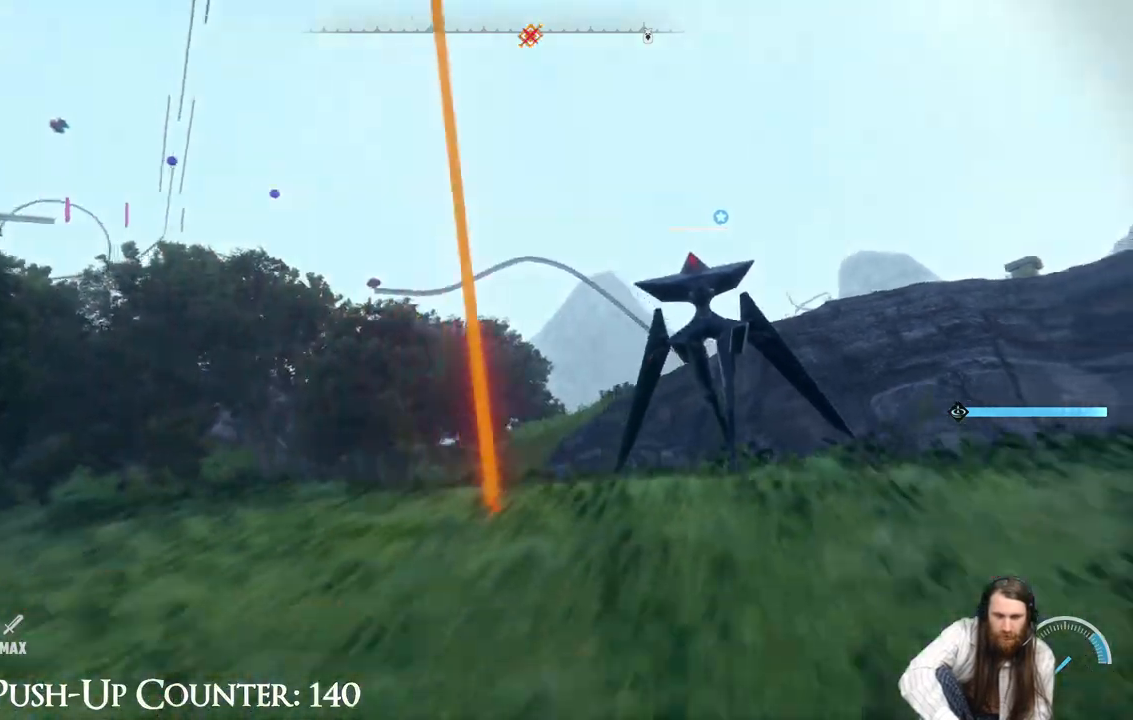
{"buttons": [], "left_stick": "up-right", "right_stick": "center", "events": [[83, "right_stick", "right"], [433, "right_stick", "center"], [467, "left_stick", "up-right"]]}
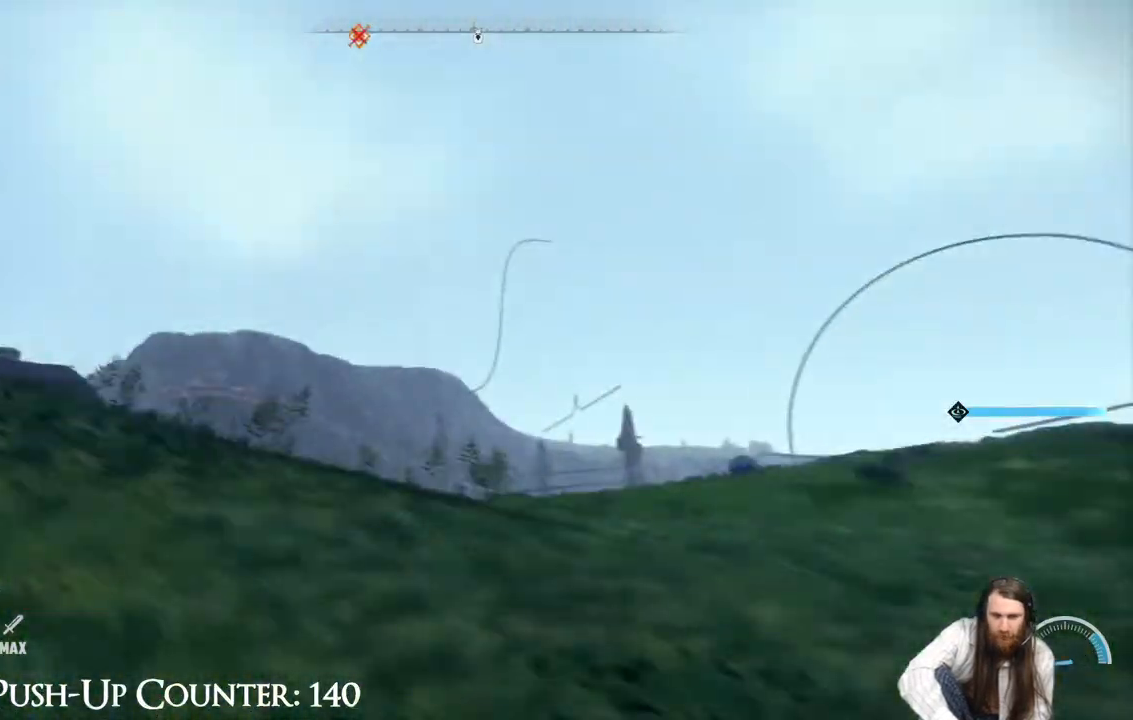
{"buttons": [], "left_stick": "up", "right_stick": "center", "events": [[33, "right_stick", "down-right"], [150, "right_stick", "center"], [200, "left_stick", "up"], [333, "right_stick", "down"], [417, "right_stick", "center"]]}
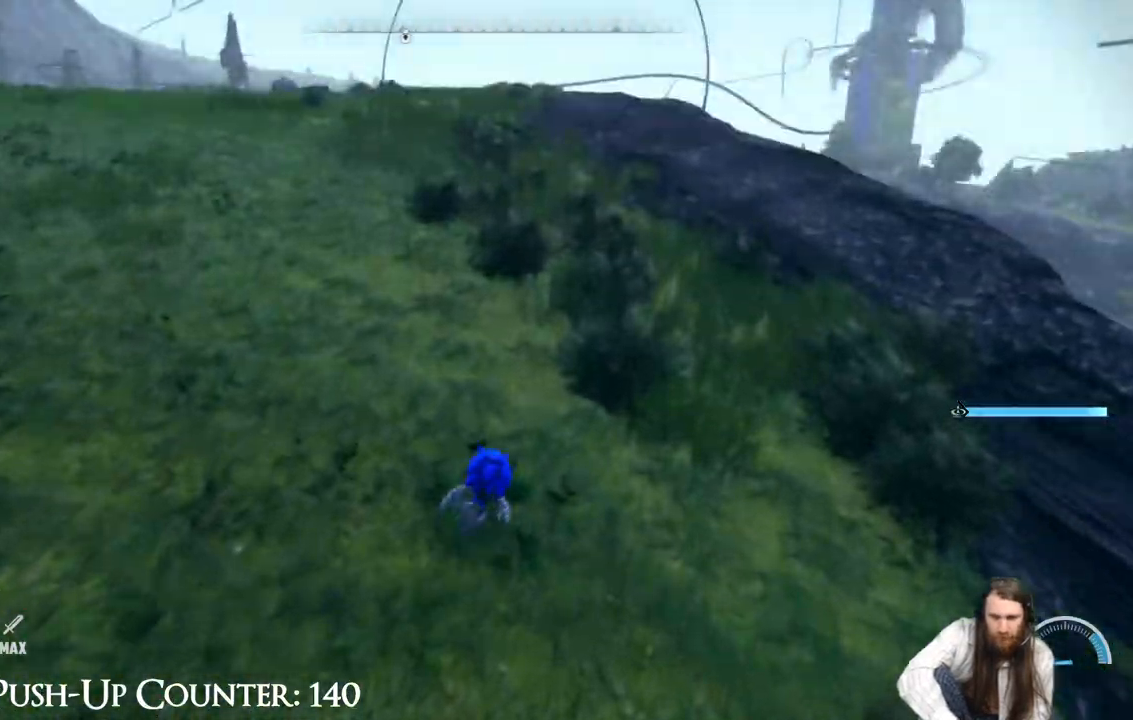
{"buttons": [], "left_stick": "up", "right_stick": "center", "events": [[133, "R2", "down"], [483, "R2", "up"]]}
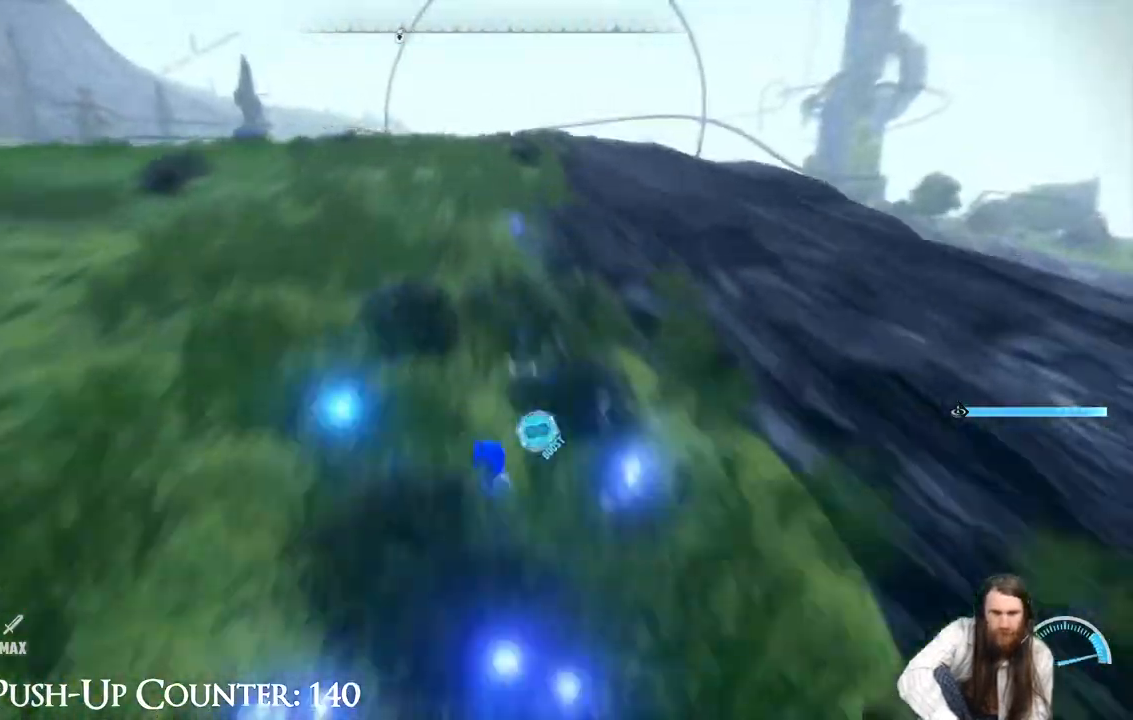
{"buttons": ["R2"], "left_stick": "up", "right_stick": "center", "events": [[50, "right_stick", "down-left"], [167, "right_stick", "center"], [400, "R2", "down"]]}
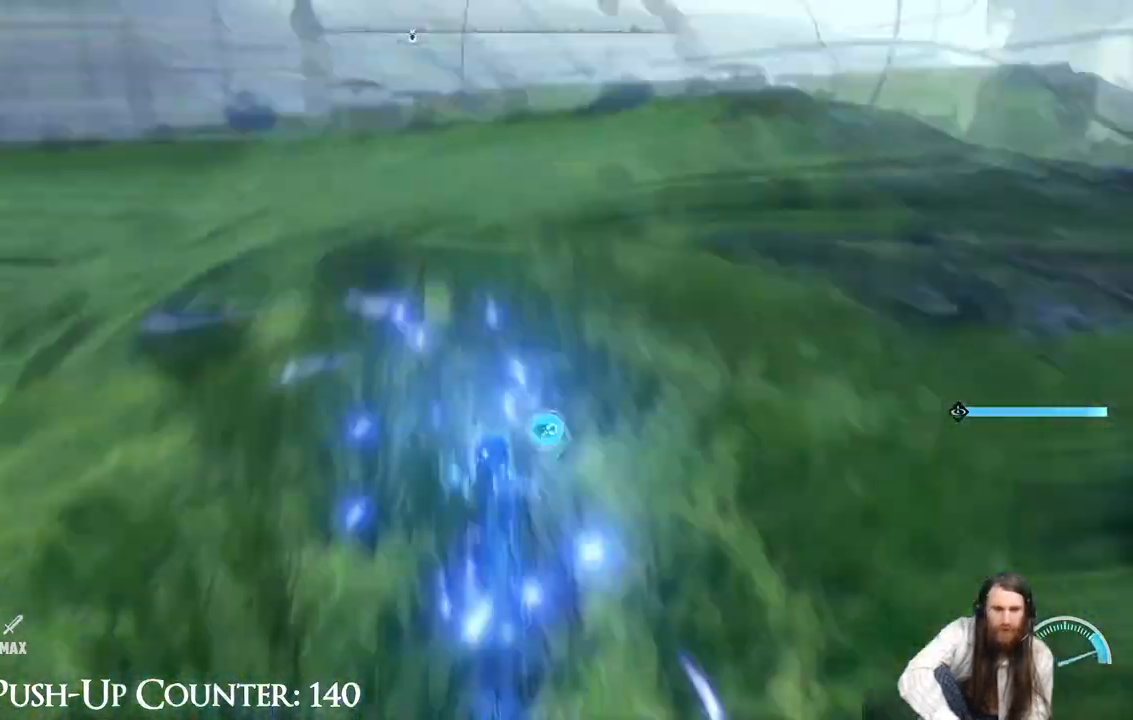
{"buttons": [], "left_stick": "up", "right_stick": "center", "events": [[50, "R2", "up"]]}
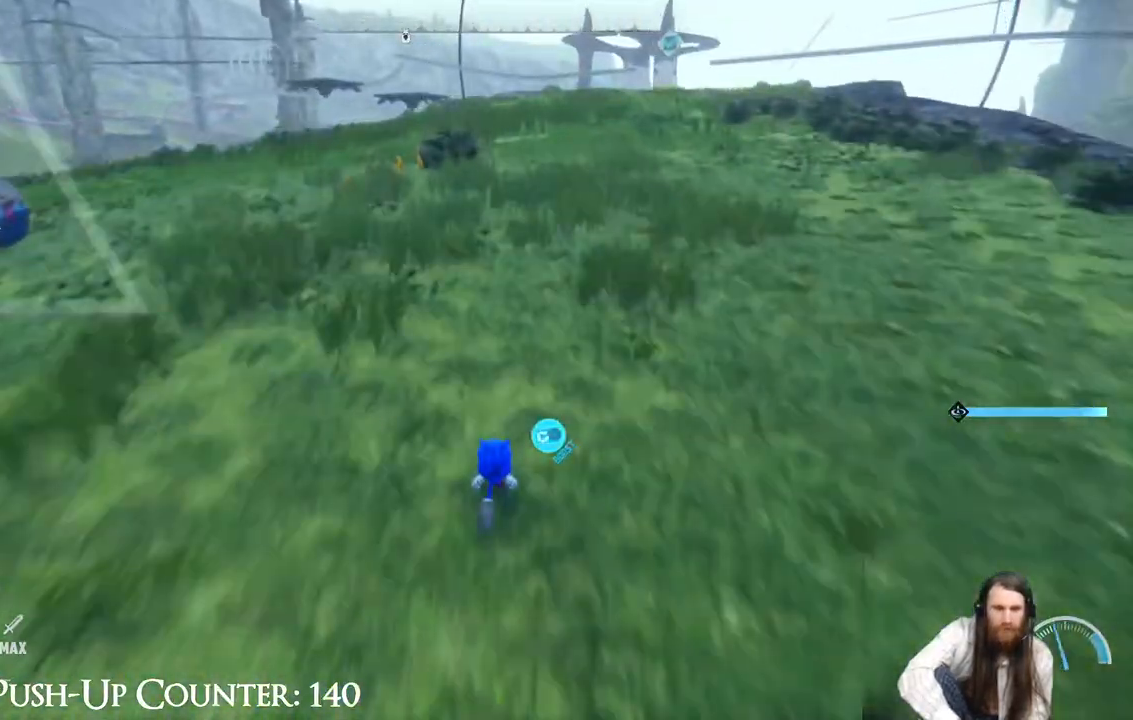
{"buttons": ["R2"], "left_stick": "up-right", "right_stick": "center", "events": [[67, "R2", "down"], [283, "left_stick", "up-right"]]}
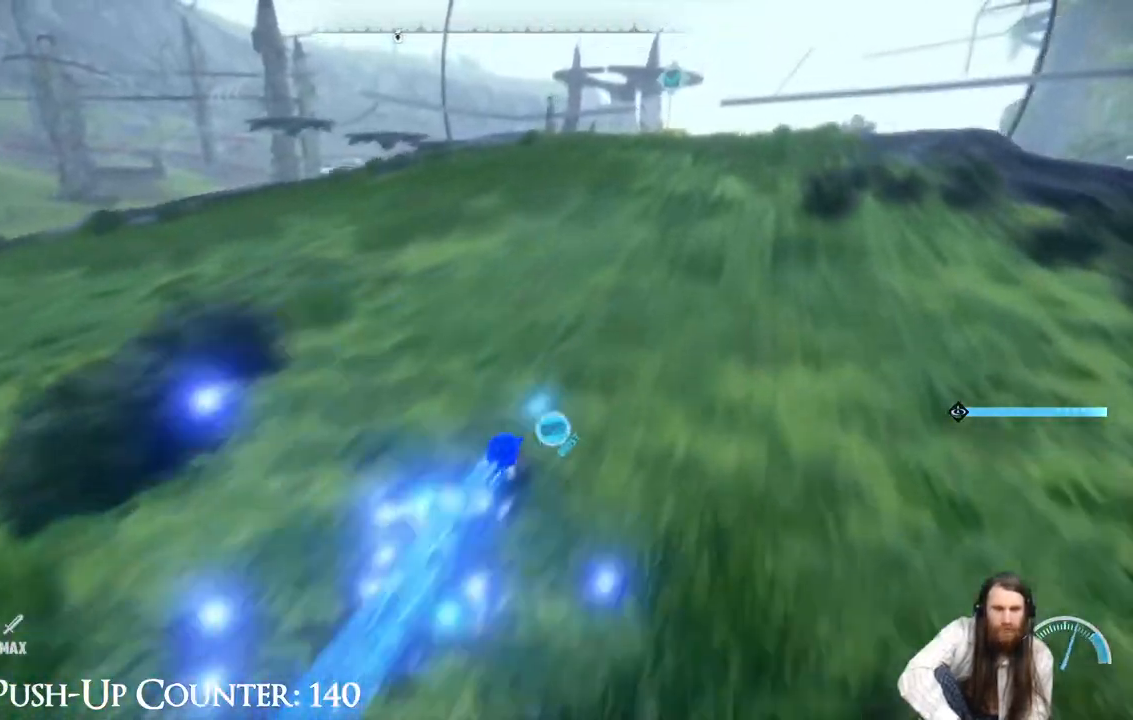
{"buttons": ["R2"], "left_stick": "up-right", "right_stick": "center", "events": [[83, "right_stick", "left"], [283, "right_stick", "center"]]}
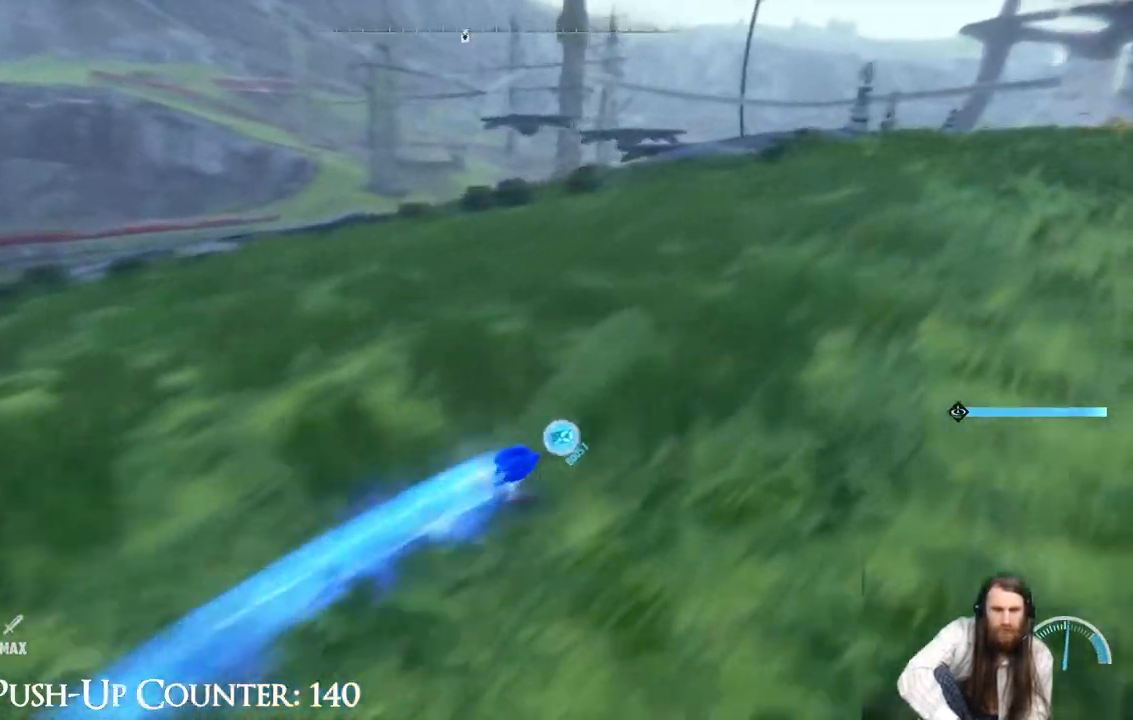
{"buttons": ["R2"], "left_stick": "up-right", "right_stick": "center", "events": [[233, "right_stick", "left"], [350, "right_stick", "center"]]}
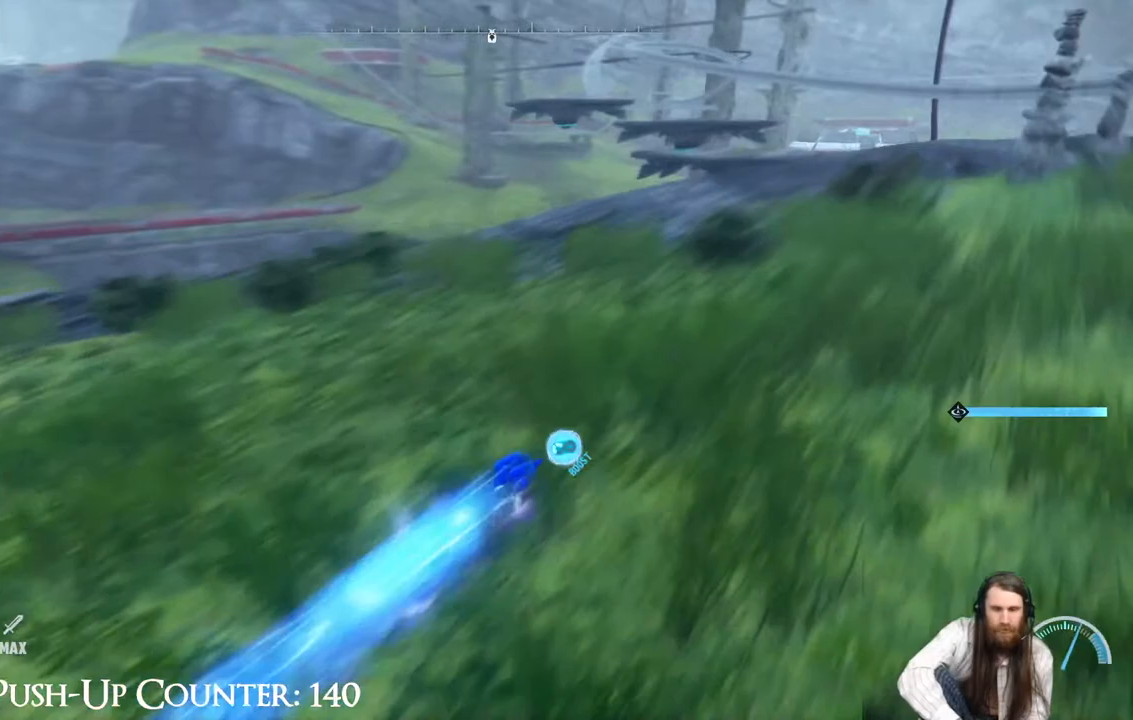
{"buttons": ["R2"], "left_stick": "up-right", "right_stick": "center", "events": [[267, "right_stick", "left"], [400, "right_stick", "center"]]}
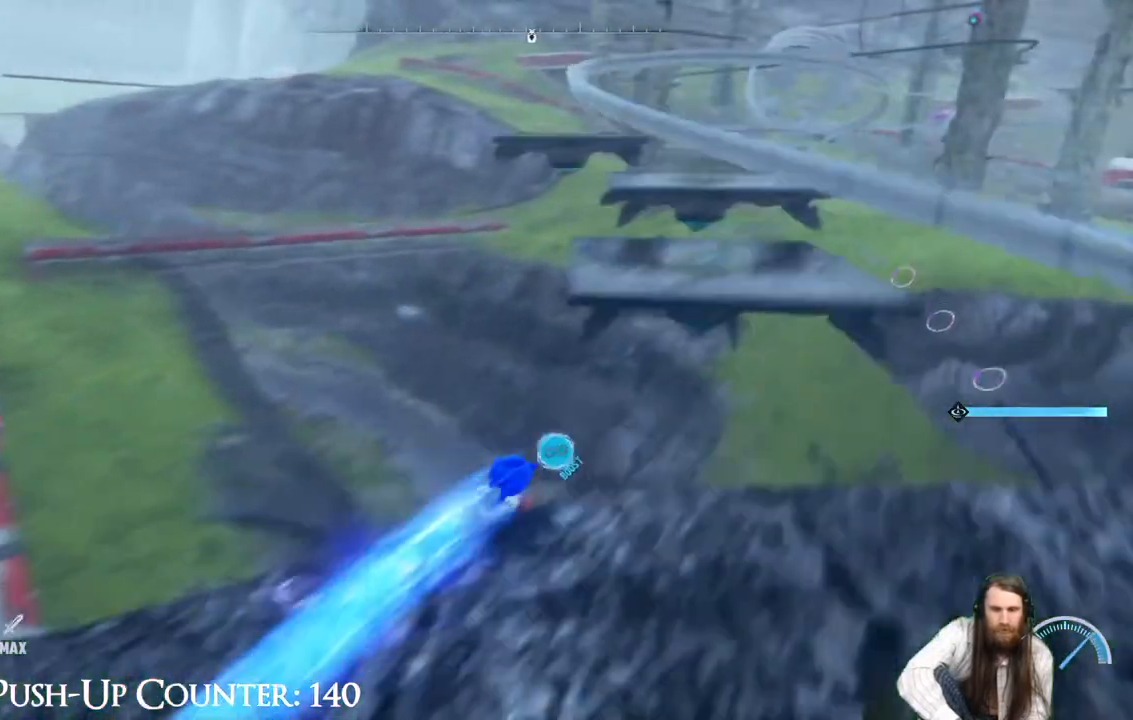
{"buttons": ["A", "R2"], "left_stick": "up", "right_stick": "center", "events": [[83, "A", "down"], [150, "left_stick", "up"]]}
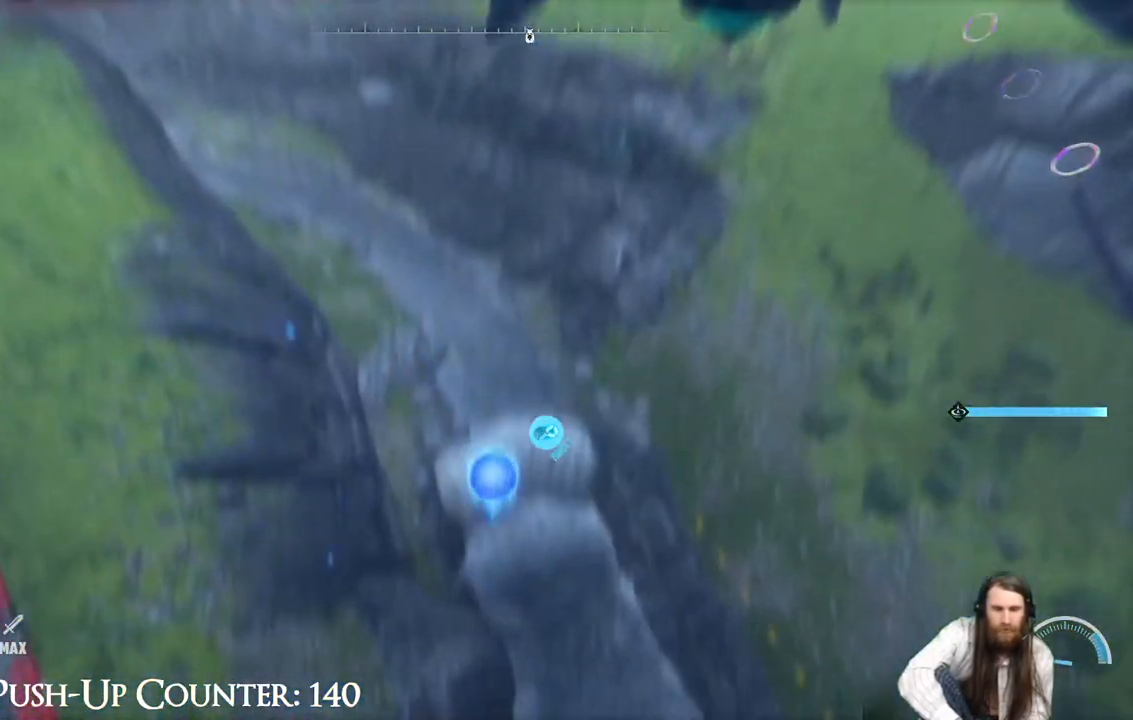
{"buttons": [], "left_stick": "up-left", "right_stick": "up", "events": [[33, "left_stick", "up-left"], [133, "R2", "up"], [150, "A", "up"], [267, "right_stick", "up-left"], [400, "right_stick", "up"]]}
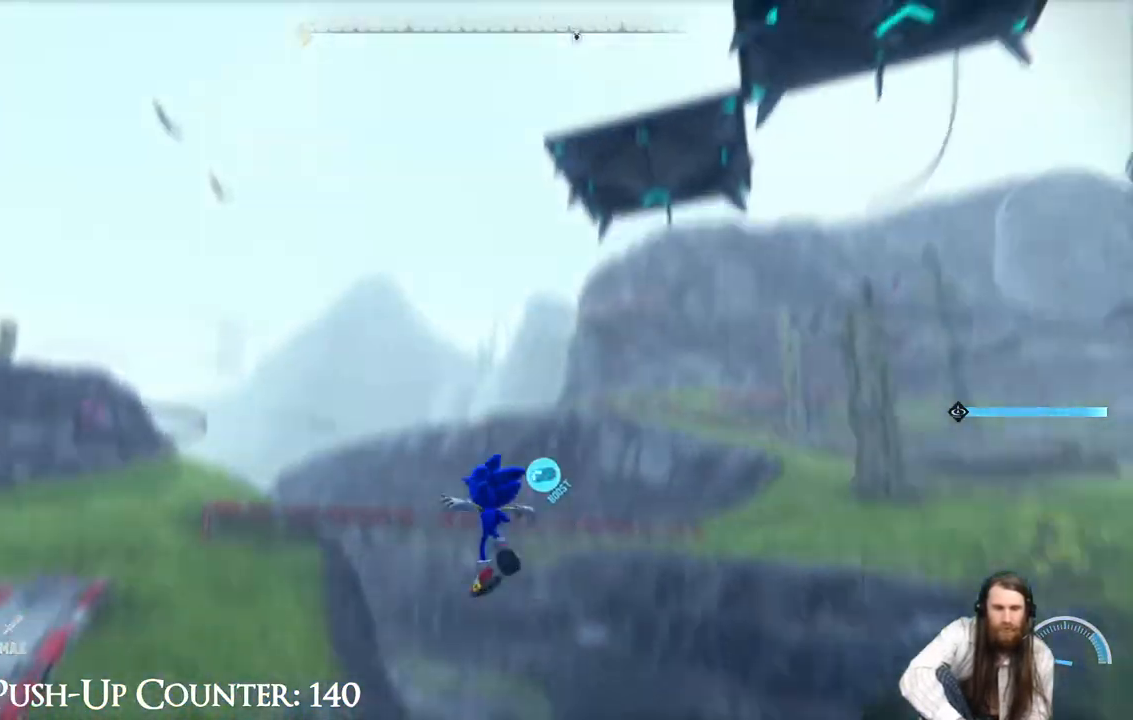
{"buttons": ["R2"], "left_stick": "up-left", "right_stick": "center", "events": [[17, "right_stick", "center"], [183, "R2", "down"]]}
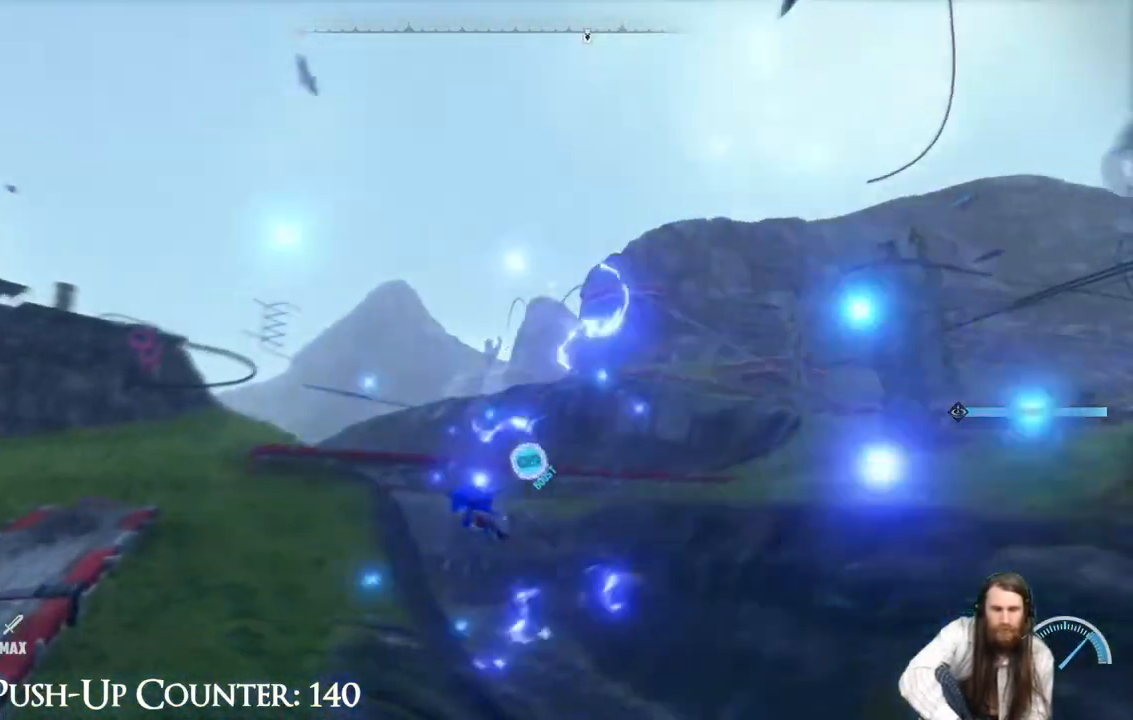
{"buttons": [], "left_stick": "center", "right_stick": "center", "events": [[83, "left_stick", "up"], [83, "right_stick", "left"], [250, "right_stick", "center"], [300, "R2", "up"], [467, "left_stick", "center"]]}
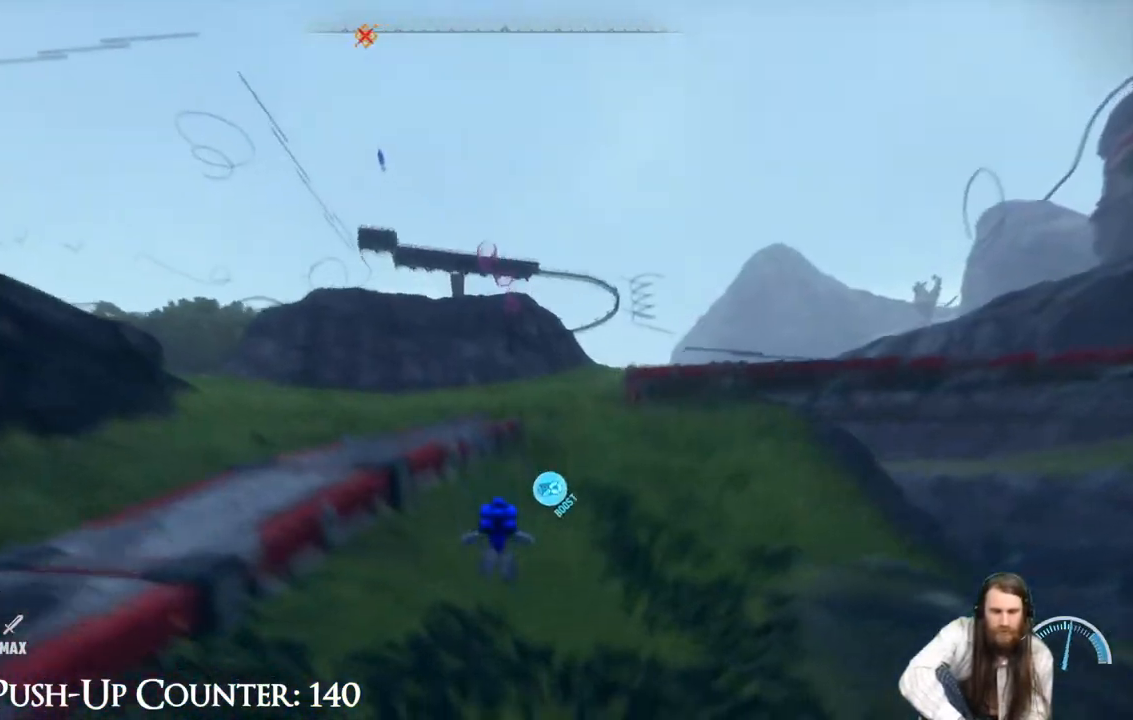
{"buttons": [], "left_stick": "center", "right_stick": "center", "events": [[117, "SELECT", "down"], [317, "SELECT", "up"]]}
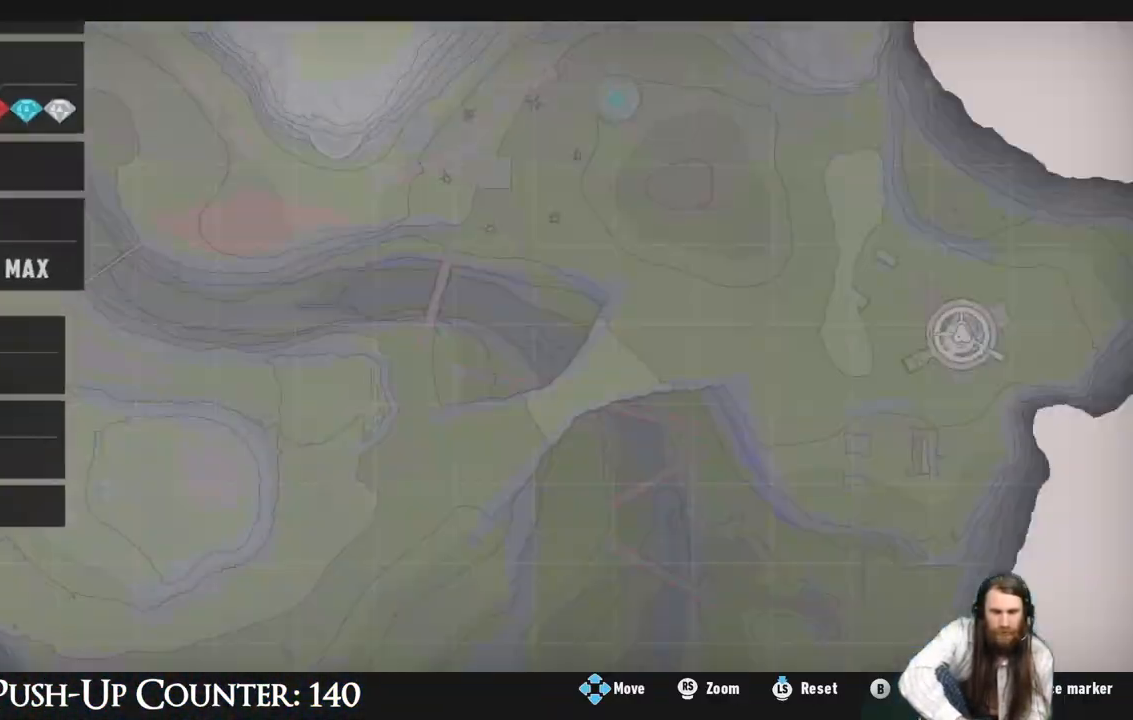
{"buttons": [], "left_stick": "center", "right_stick": "center", "events": []}
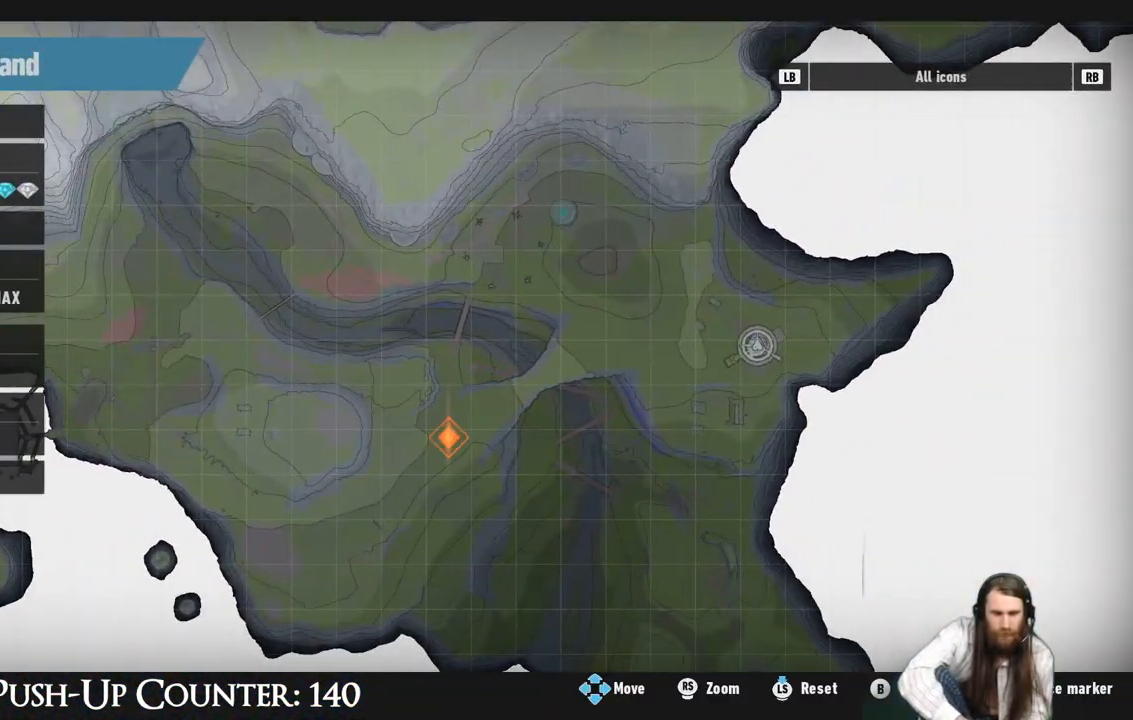
{"buttons": [], "left_stick": "center", "right_stick": "center", "events": []}
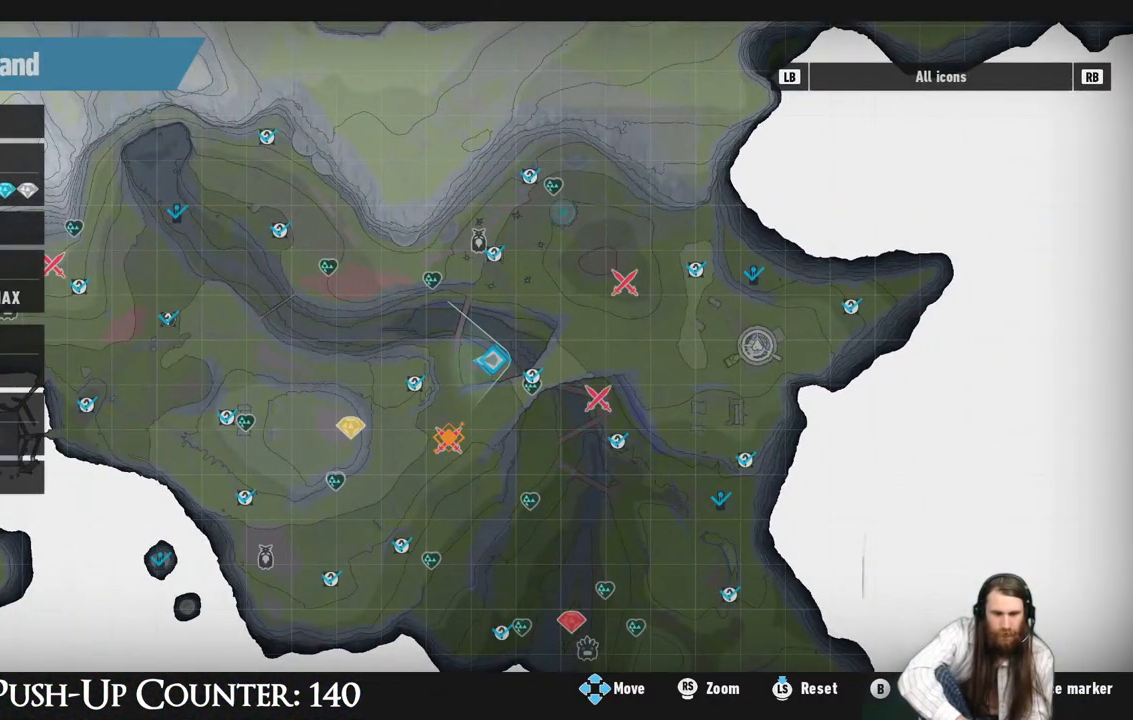
{"buttons": [], "left_stick": "center", "right_stick": "center", "events": [[217, "left_stick", "up-right"], [383, "left_stick", "center"]]}
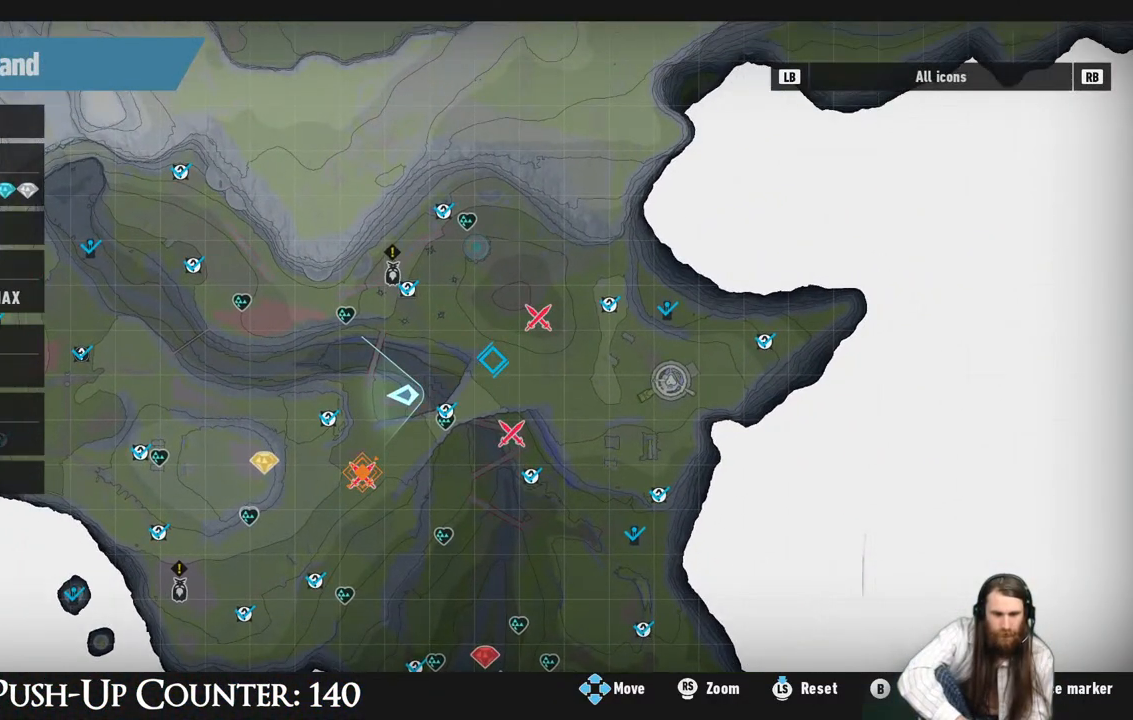
{"buttons": [], "left_stick": "center", "right_stick": "center", "events": [[167, "left_stick", "down"], [333, "left_stick", "center"]]}